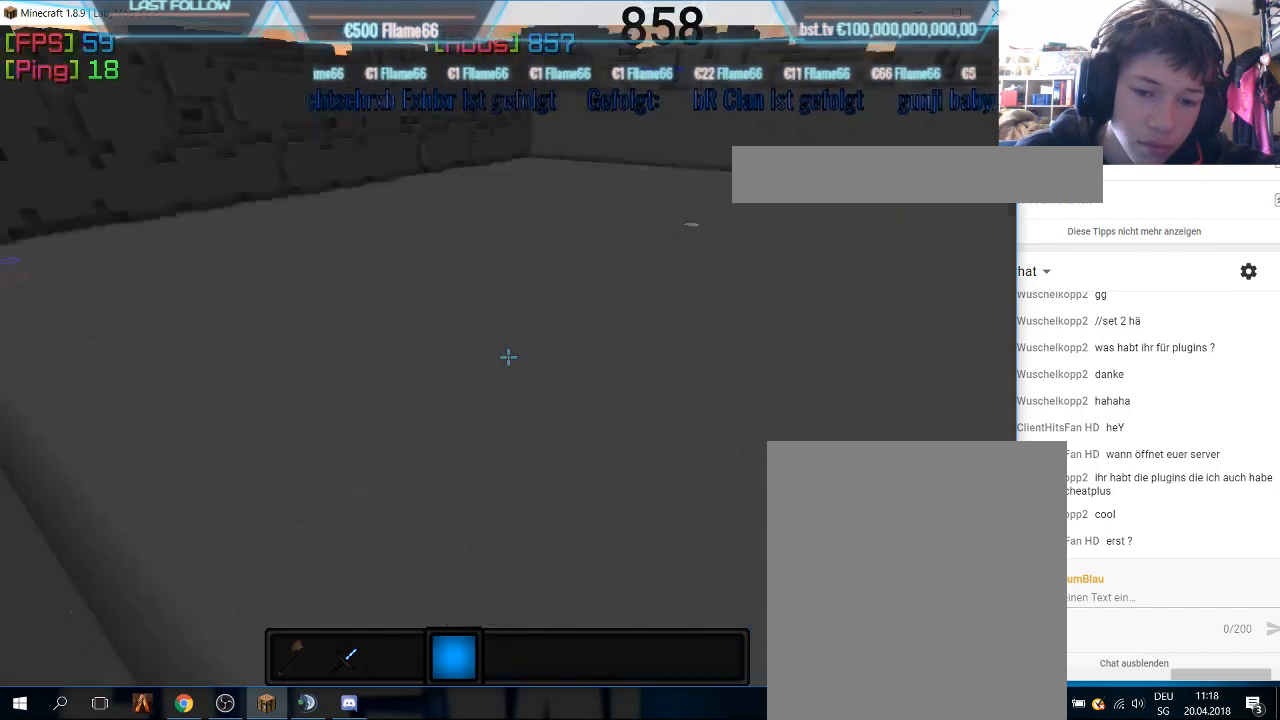
Gameplay with keyboard and mouse; each line is a JSON object with the keys and mouse buttons held at the frame after it. "events" lists presses ("down") and releases ("up") of "a", "d", "s", "w", "mouse_left" and "mouse_right" between this image and that frame as [ms after this image, input, new state], when the widget could be followed in between. "mouse_left", "mouse_right" = the "left", "right" buttons of the "mouse" list. No other keys are recorded. Fast repeated clicks can show as one long hold. Mouse movement is not recorded.
{"keys": ["w"], "mouse": [], "events": []}
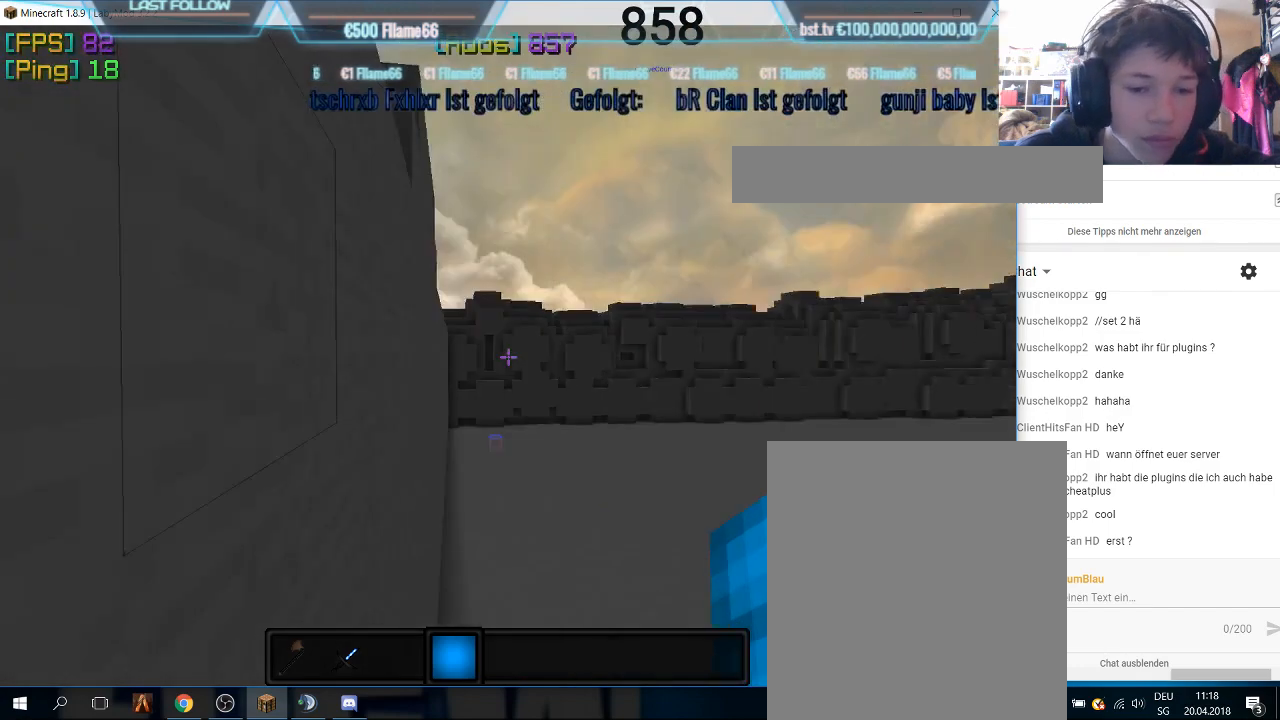
{"keys": ["w"], "mouse": [], "events": []}
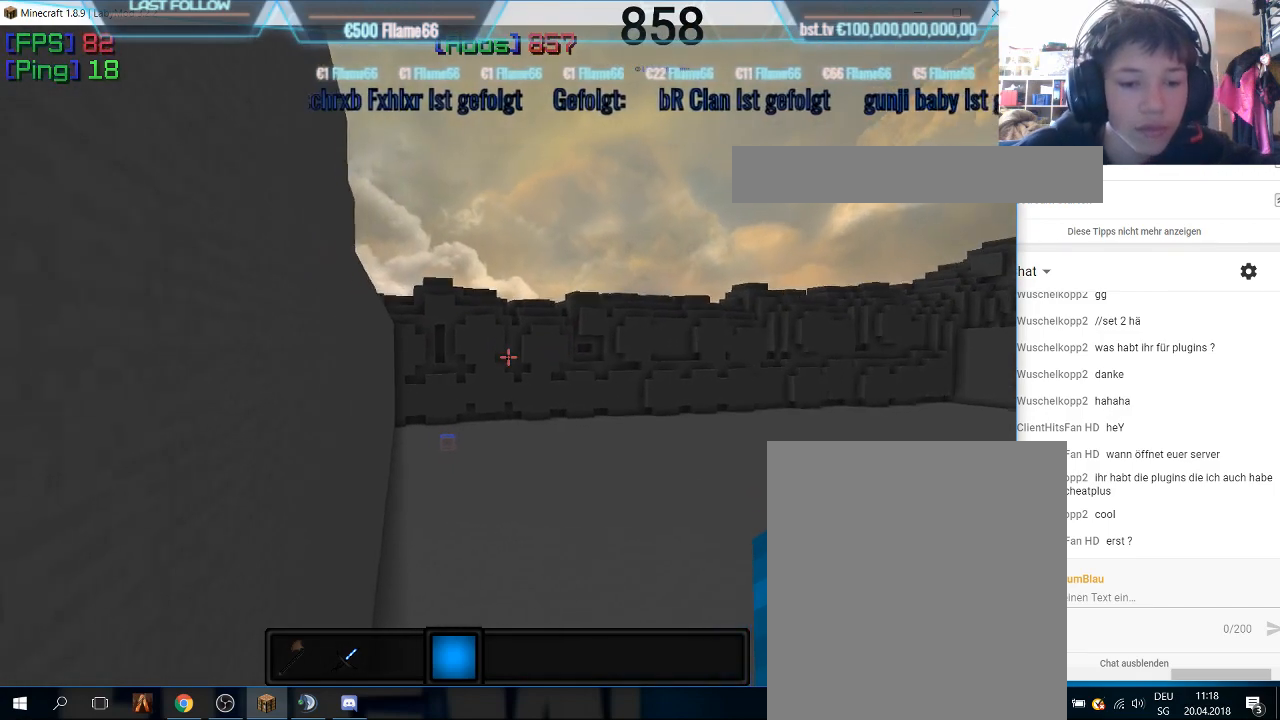
{"keys": ["w"], "mouse": [], "events": []}
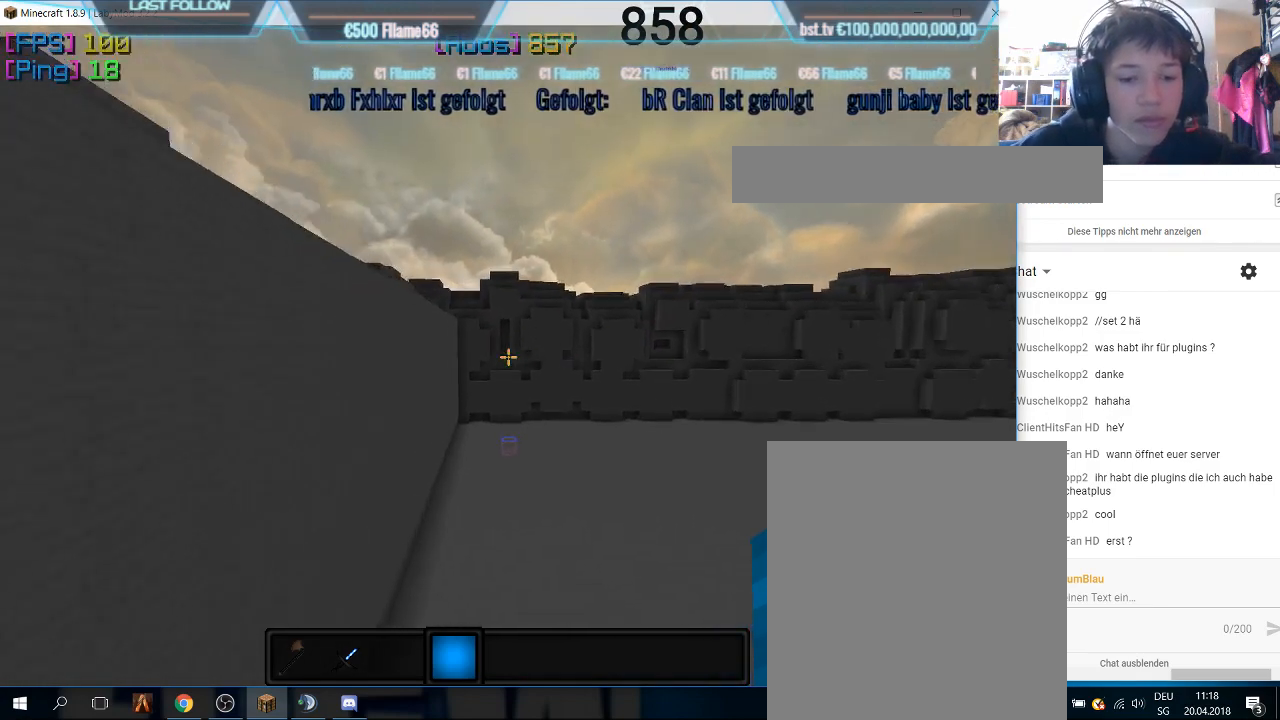
{"keys": ["w"], "mouse": [], "events": []}
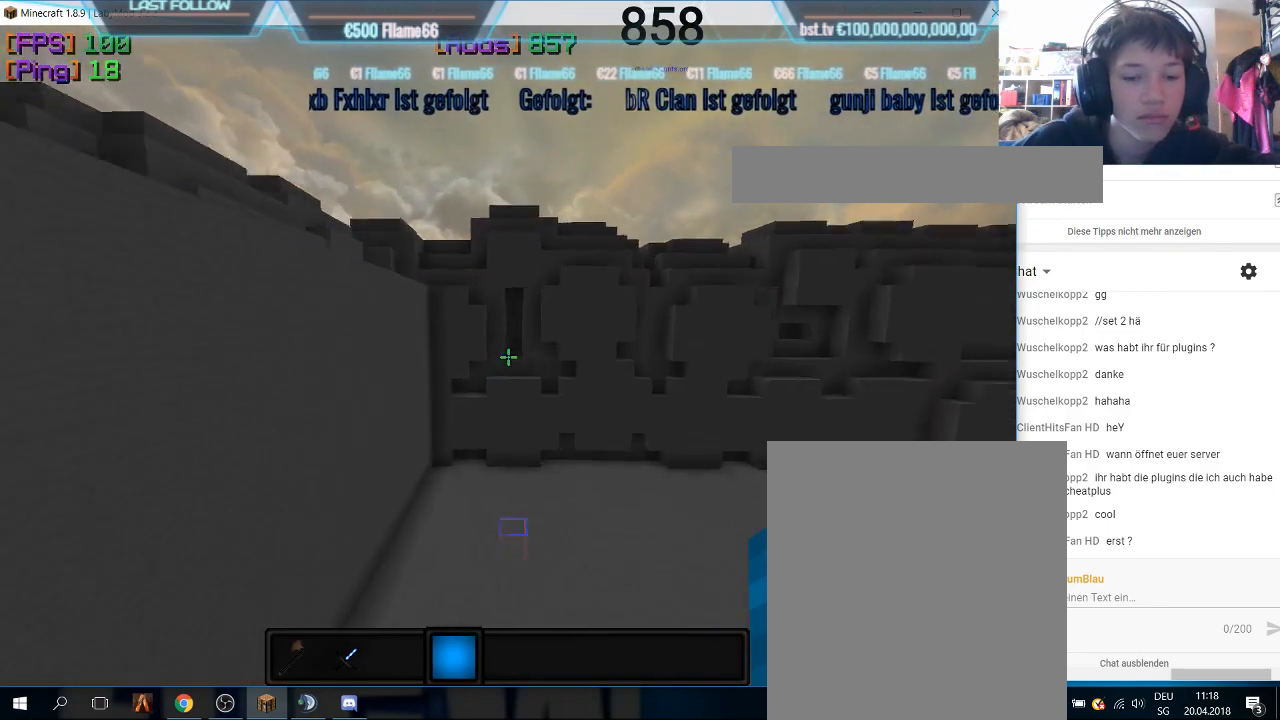
{"keys": [], "mouse": [], "events": [[266, "w", "up"]]}
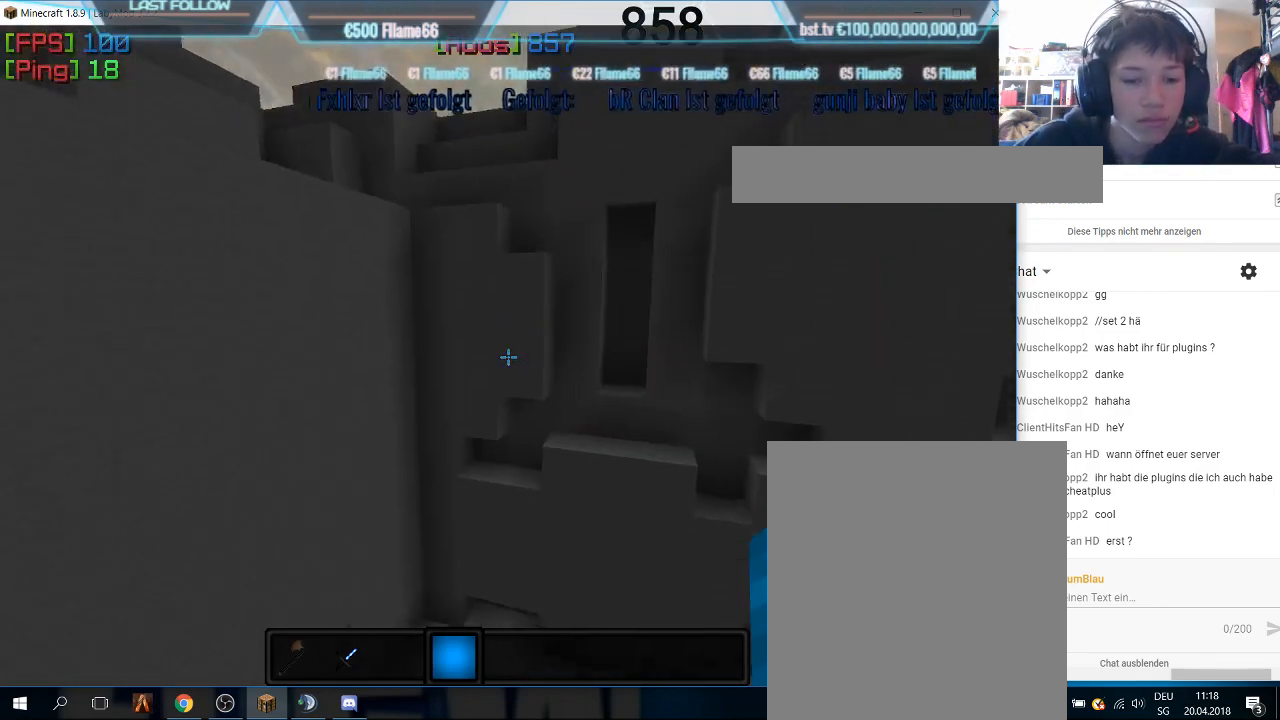
{"keys": ["w"], "mouse": [], "events": [[133, "w", "down"]]}
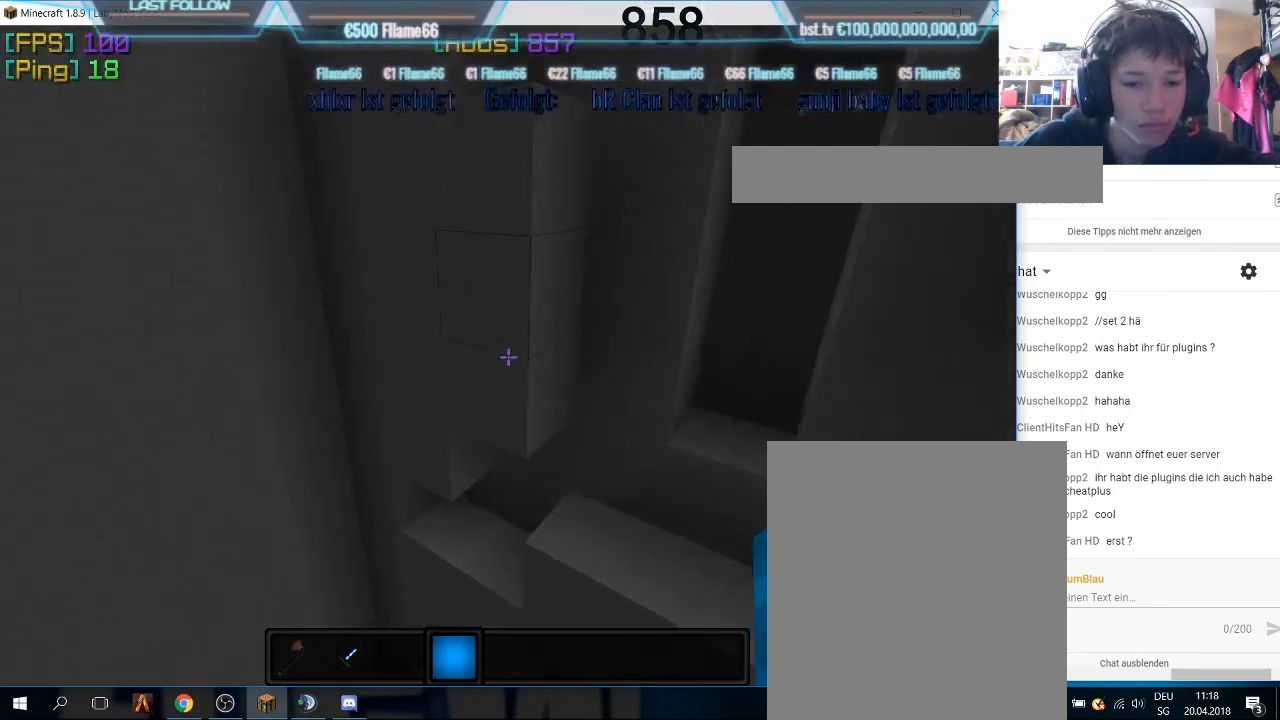
{"keys": [], "mouse": [], "events": [[100, "w", "up"]]}
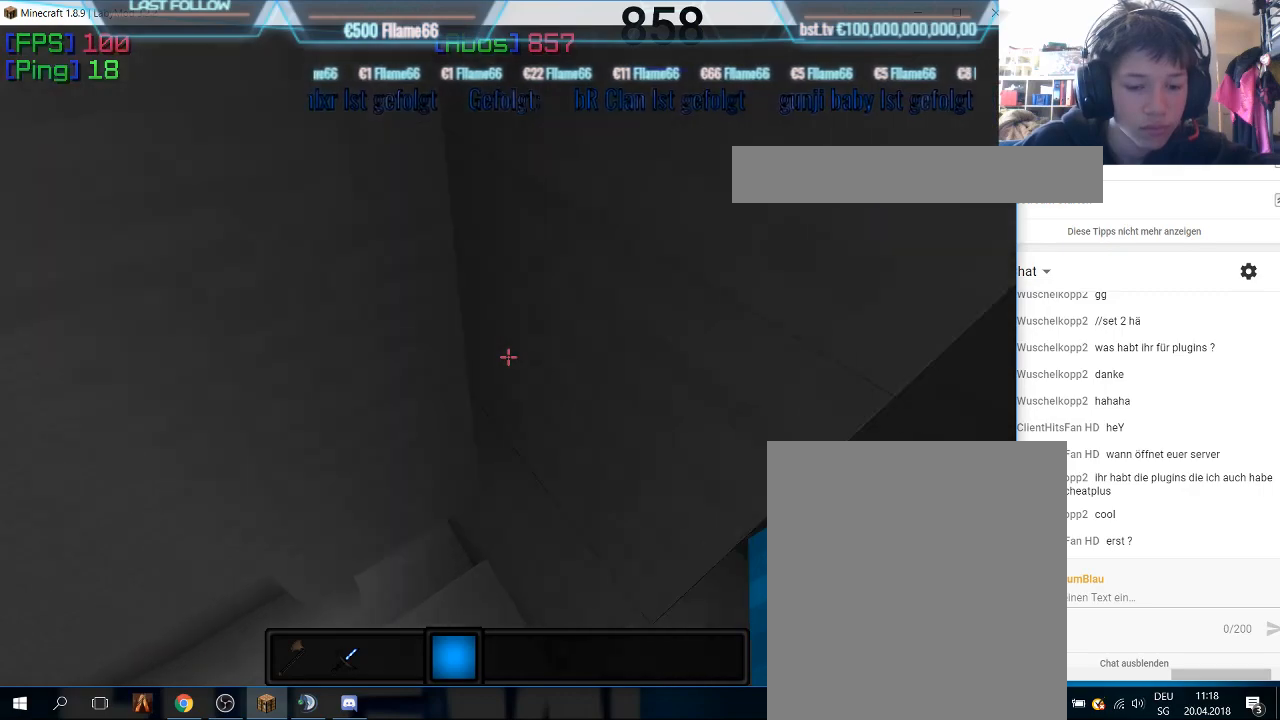
{"keys": [], "mouse": [], "events": []}
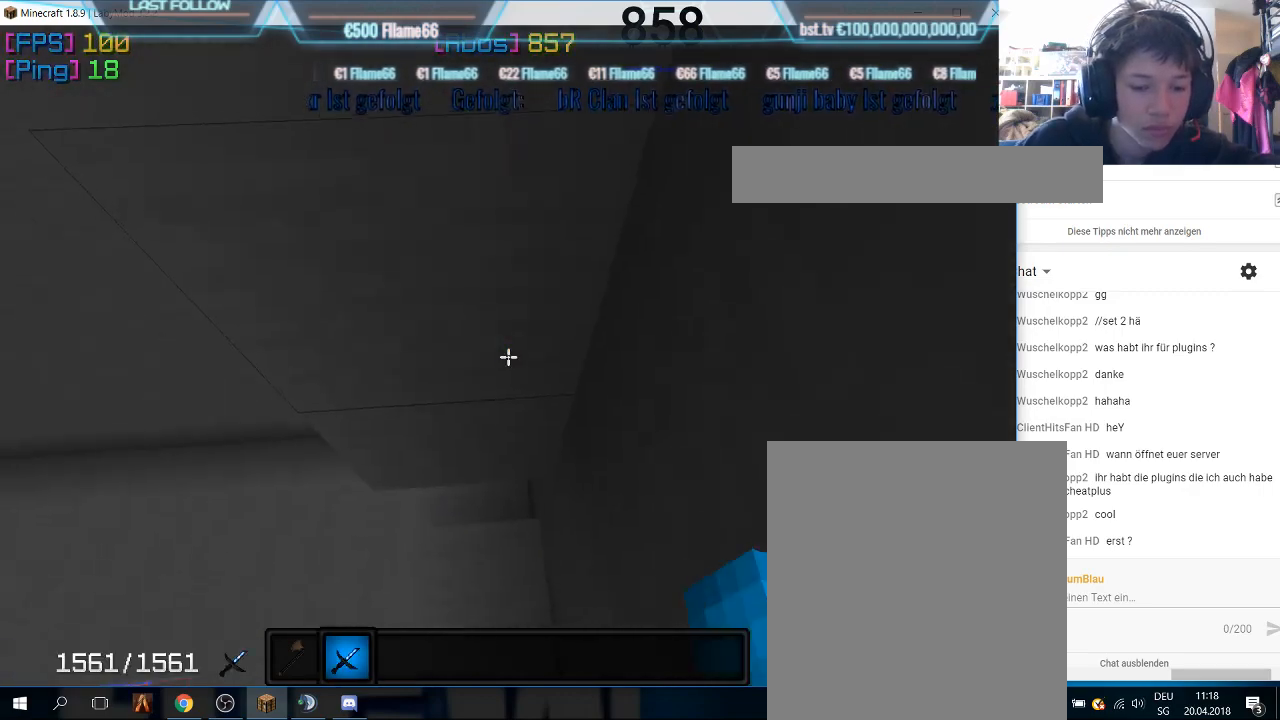
{"keys": ["a", "w"], "mouse": [], "events": [[200, "w", "down"], [300, "a", "down"]]}
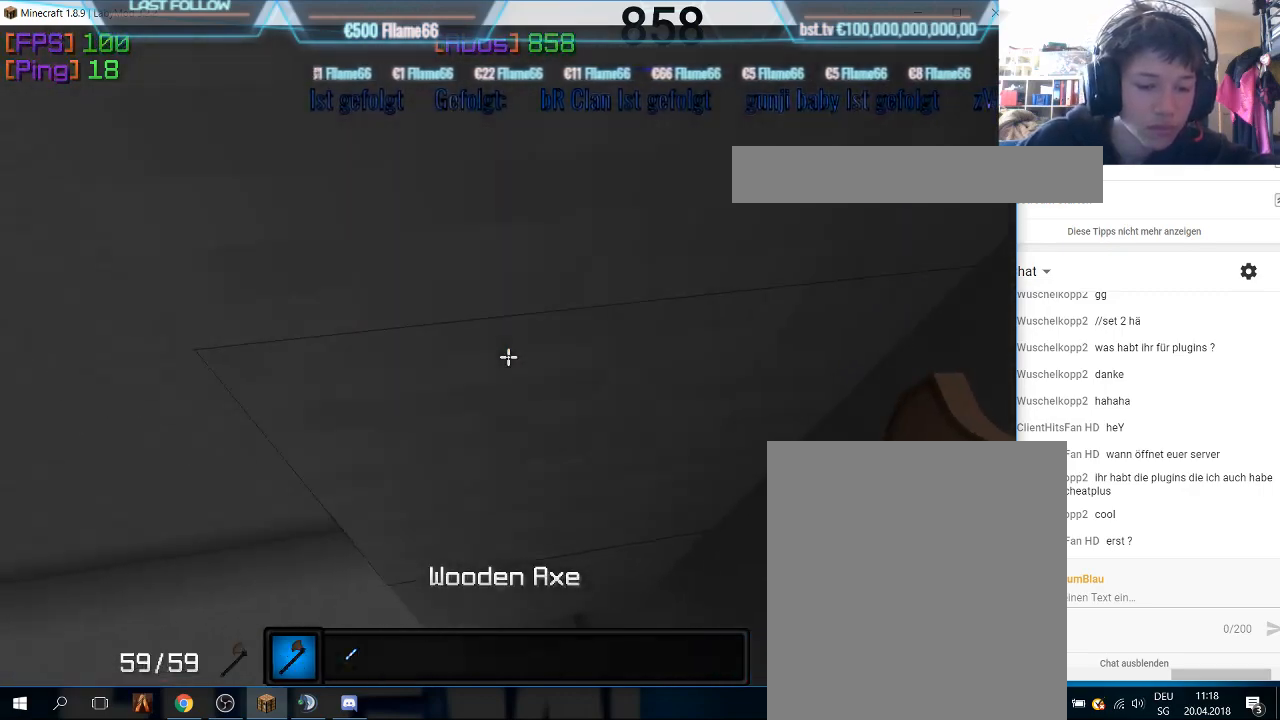
{"keys": ["w"], "mouse": [], "events": [[333, "a", "up"]]}
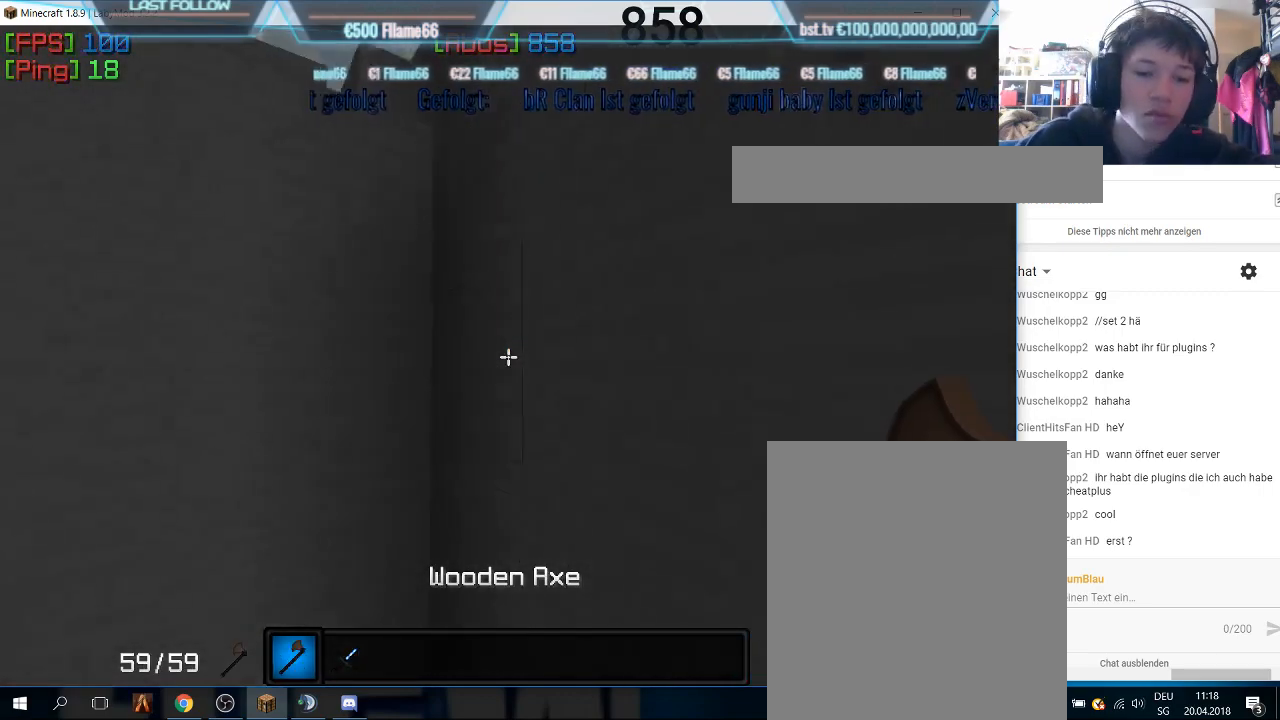
{"keys": [], "mouse": [], "events": [[33, "w", "up"]]}
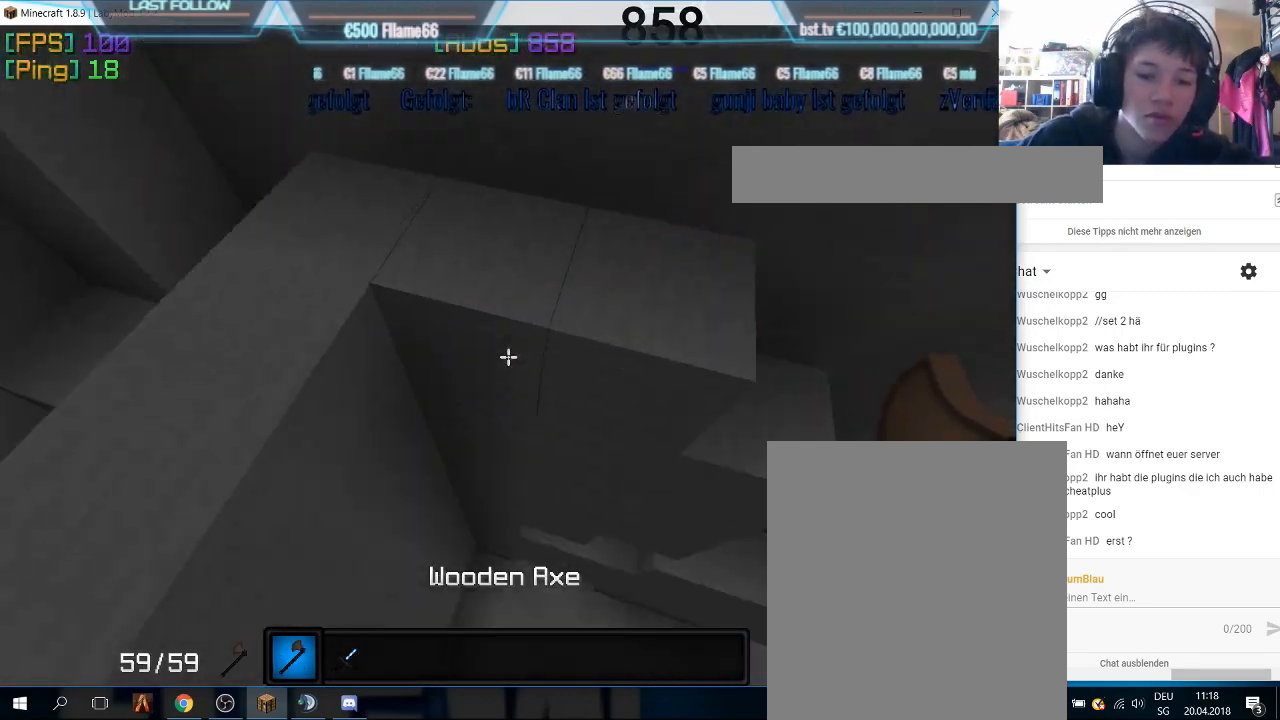
{"keys": [], "mouse": [], "events": []}
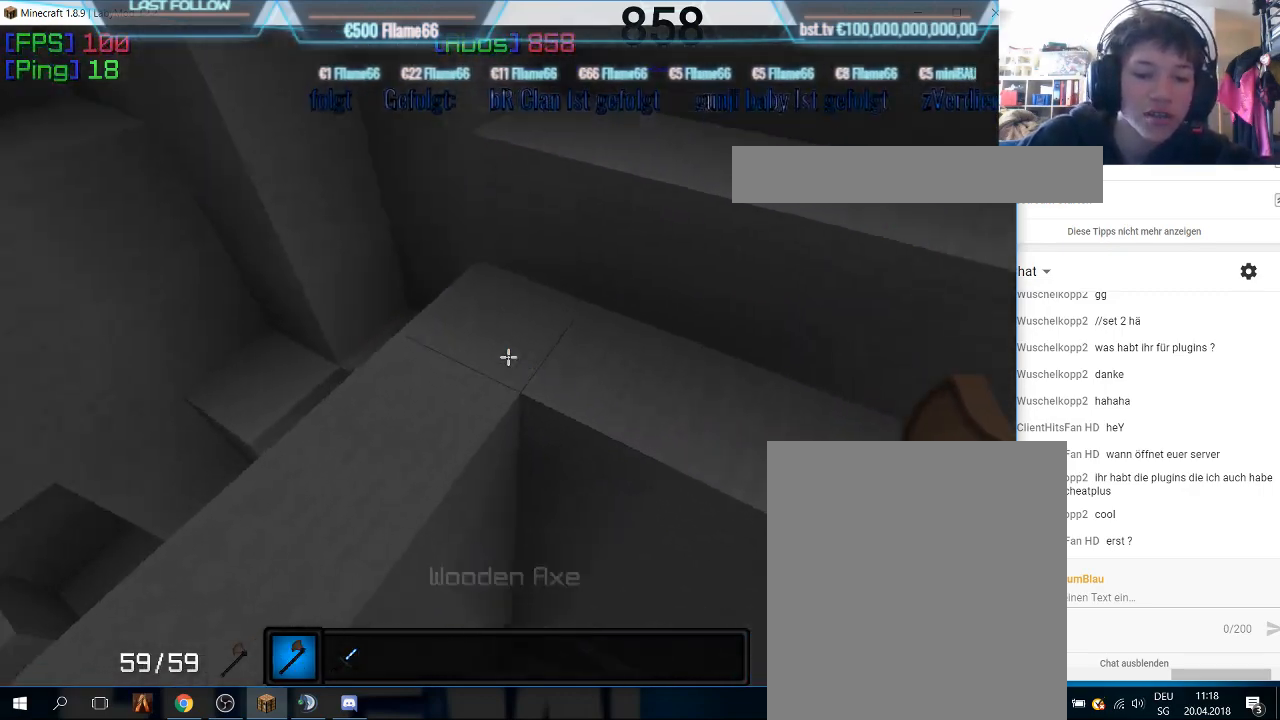
{"keys": [], "mouse": [], "events": [[166, "mouse_left", "down"], [300, "mouse_left", "up"]]}
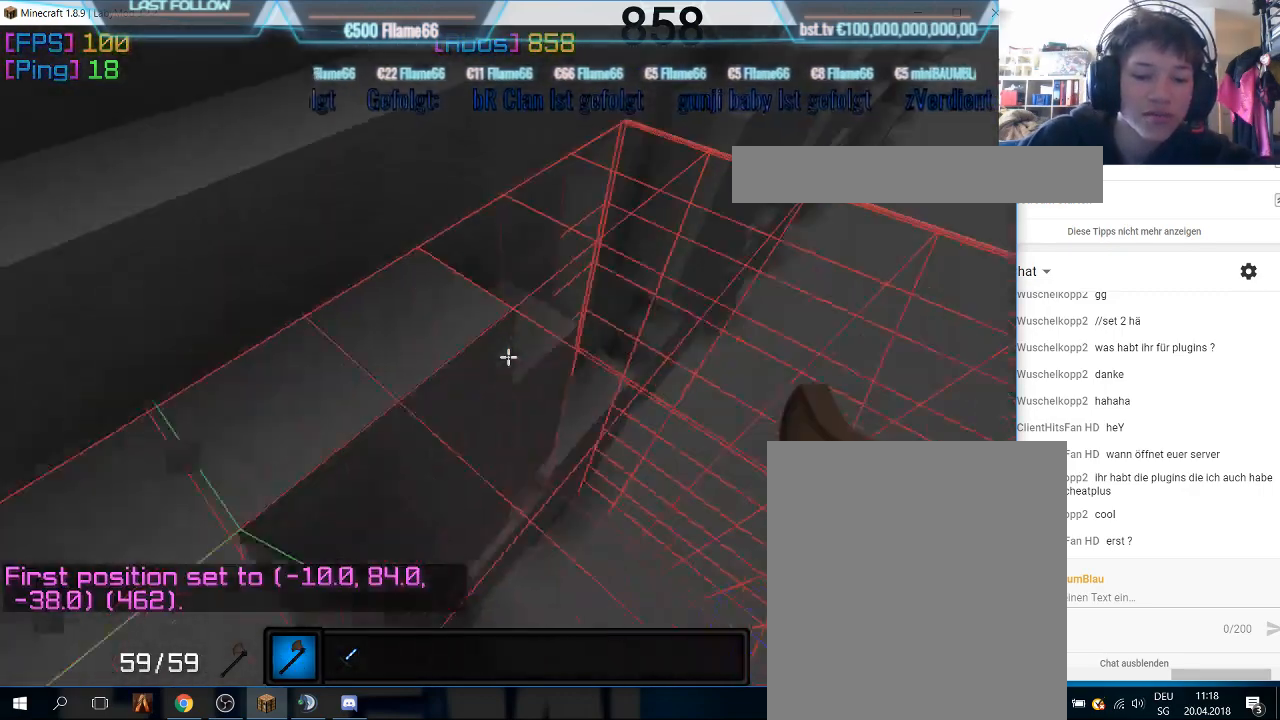
{"keys": ["w"], "mouse": [], "events": [[66, "w", "down"]]}
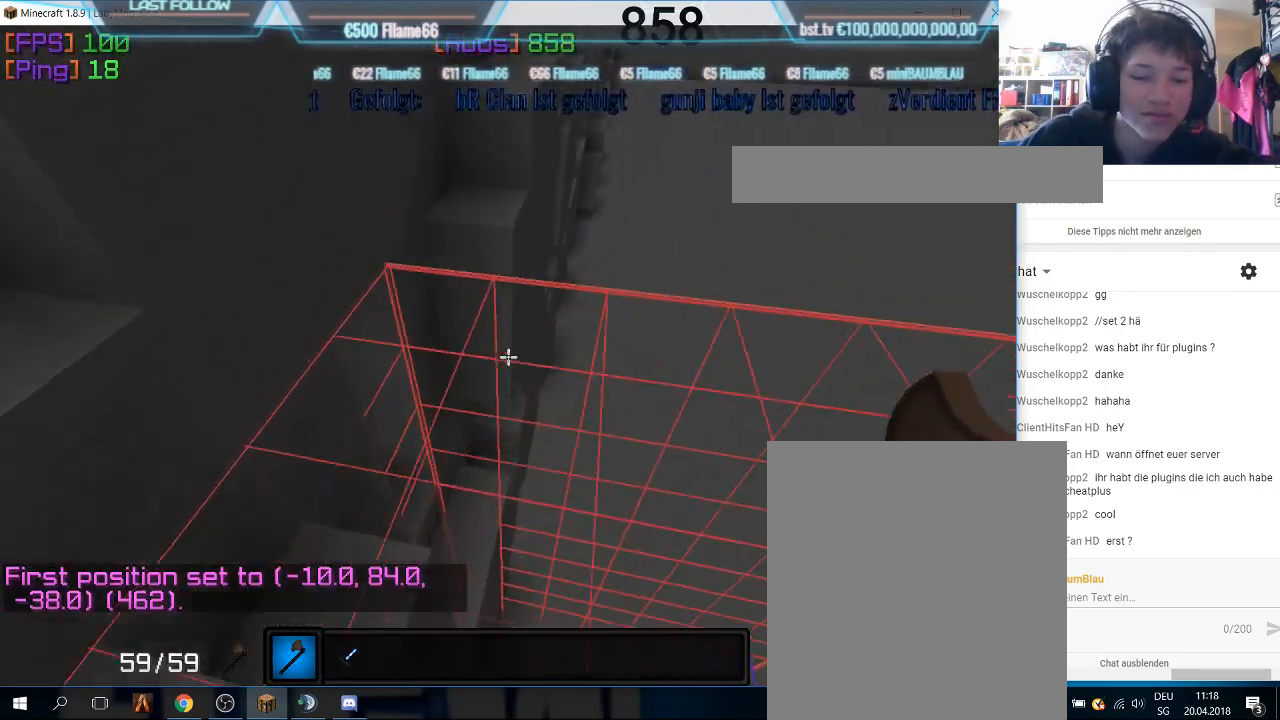
{"keys": ["w"], "mouse": [], "events": []}
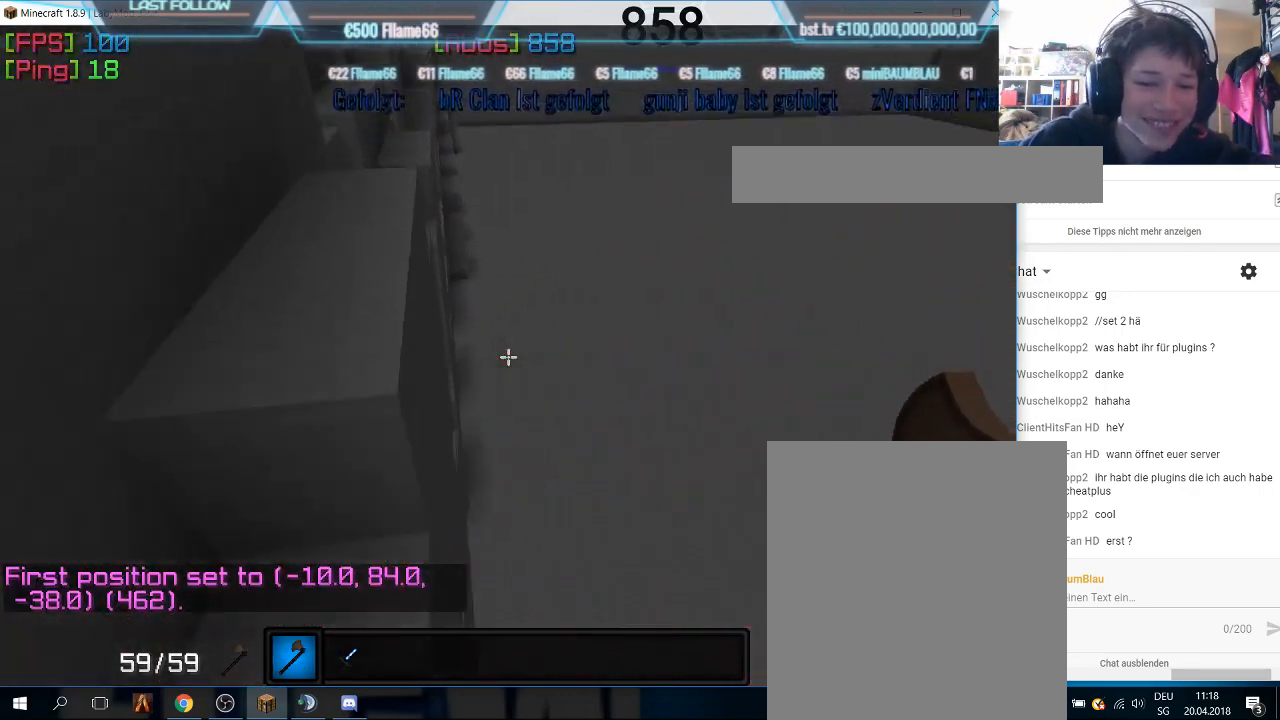
{"keys": ["w"], "mouse": [], "events": []}
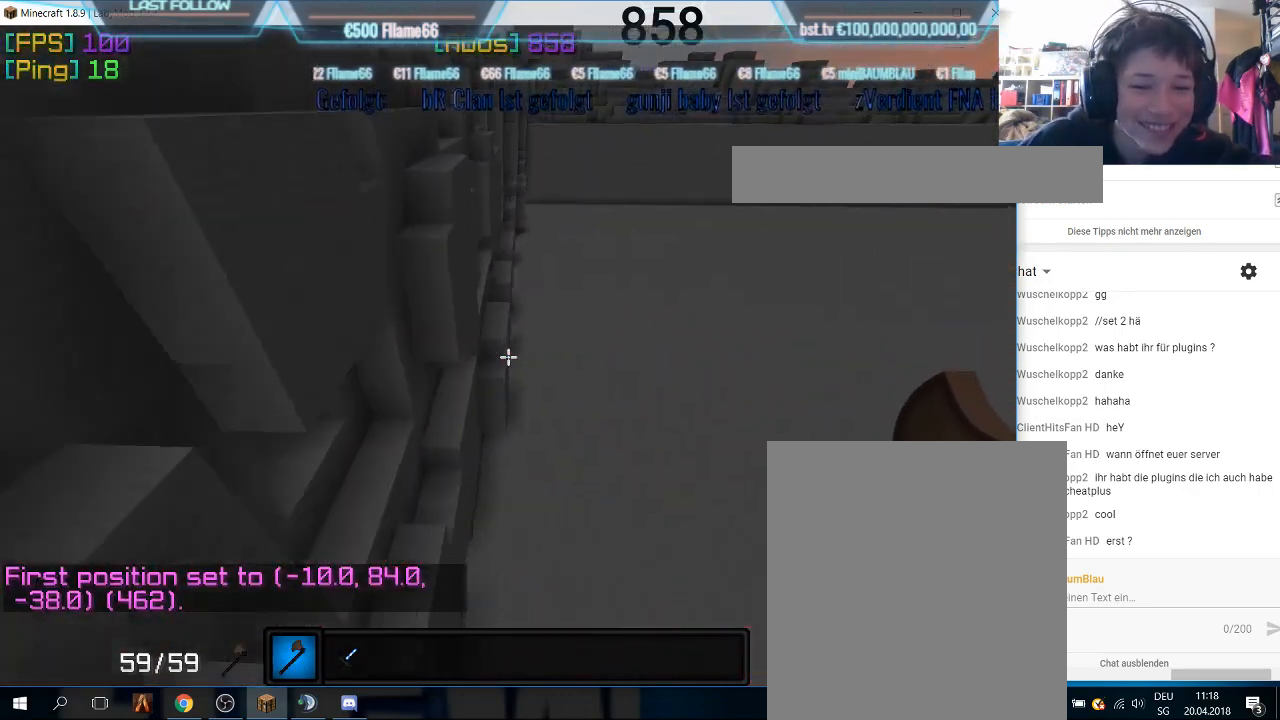
{"keys": ["w"], "mouse": [], "events": []}
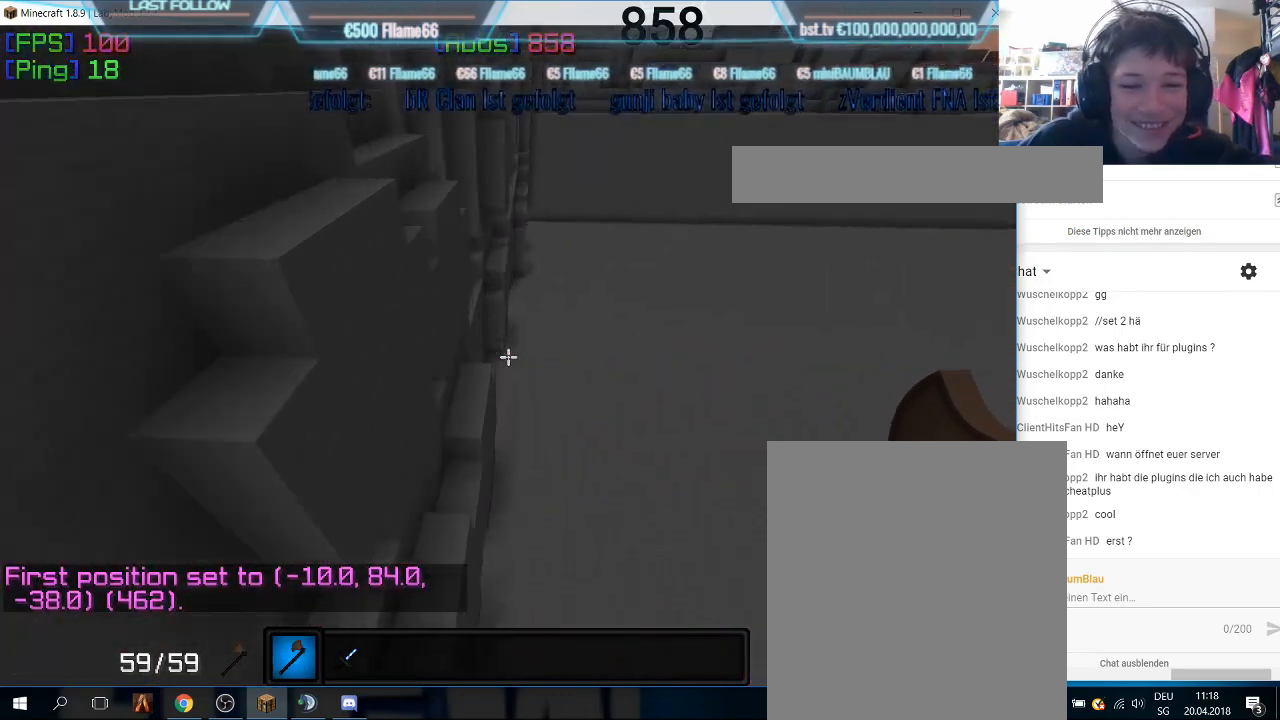
{"keys": ["d", "w"], "mouse": [], "events": [[133, "d", "down"]]}
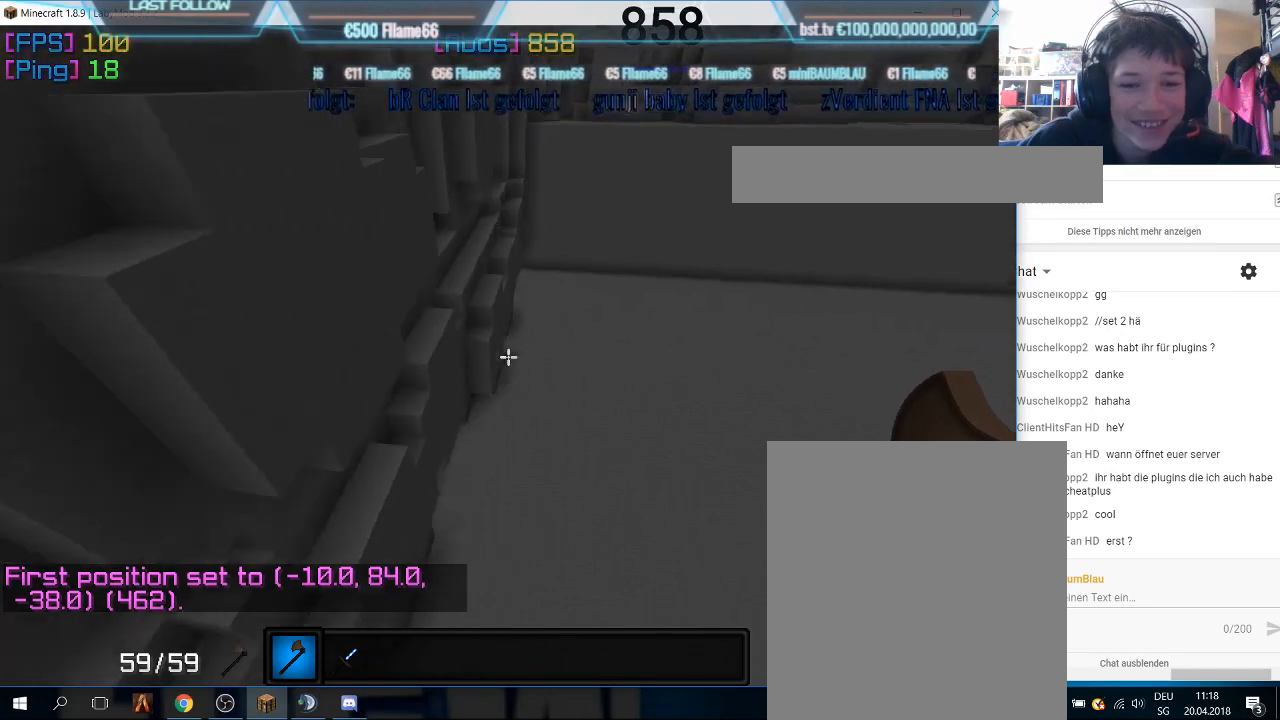
{"keys": ["w"], "mouse": [], "events": [[100, "d", "up"]]}
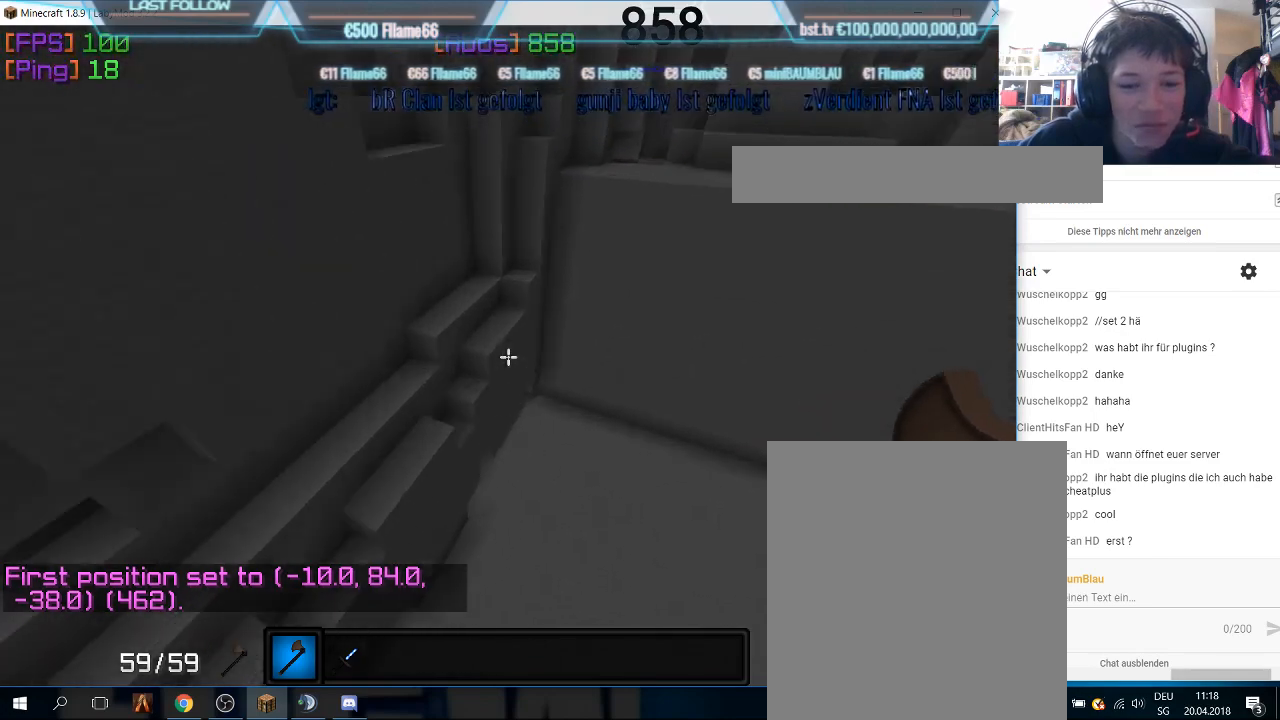
{"keys": [], "mouse": [], "events": [[366, "w", "up"]]}
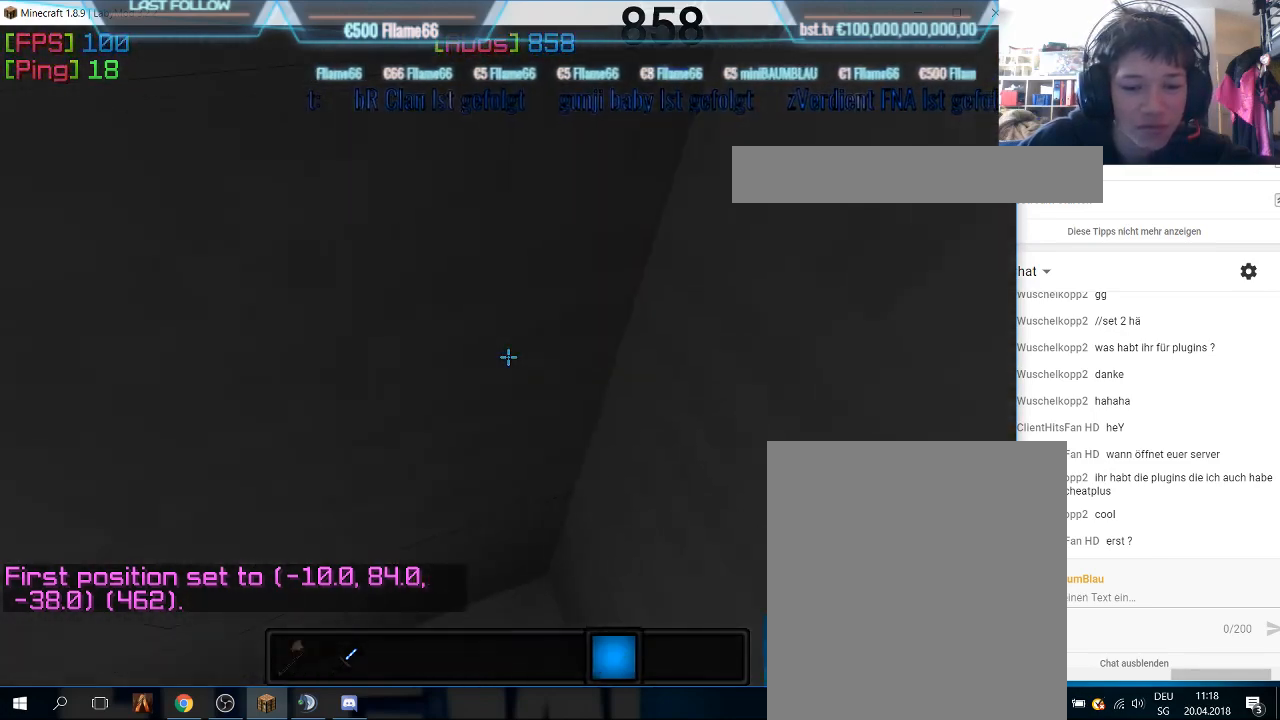
{"keys": ["w"], "mouse": [], "events": [[500, "w", "down"]]}
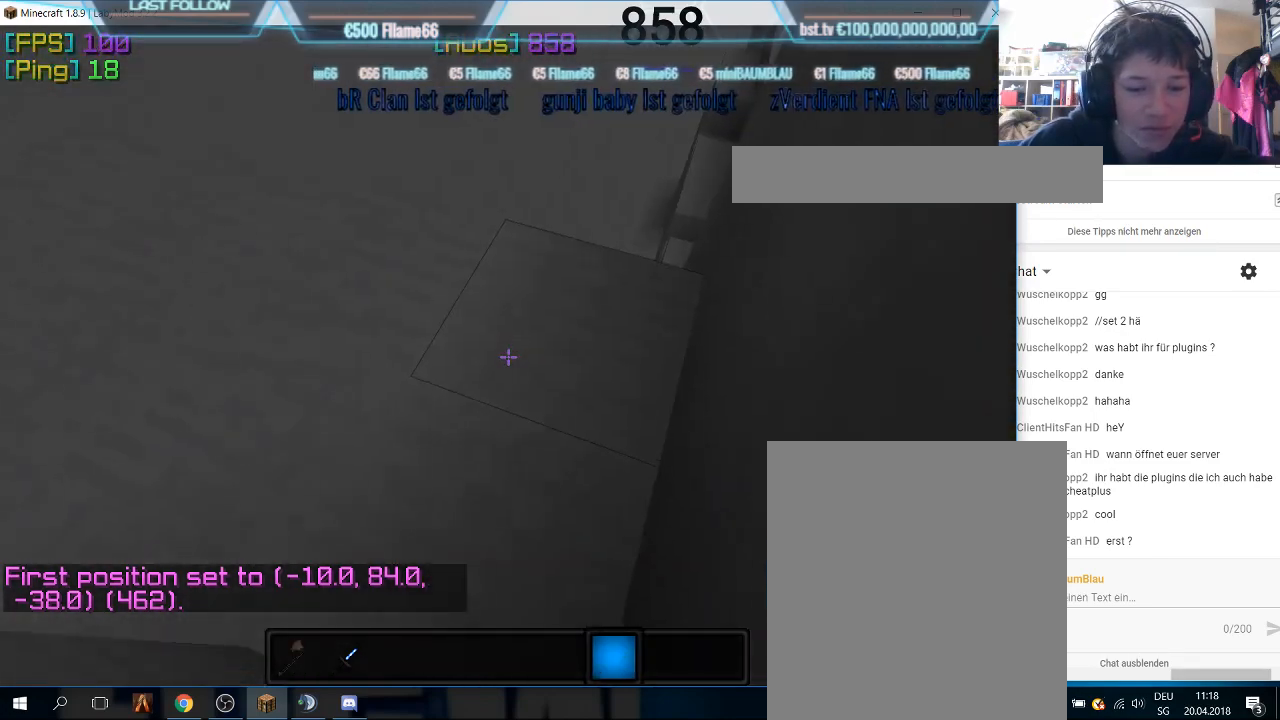
{"keys": ["a", "w"], "mouse": [], "events": [[466, "a", "down"]]}
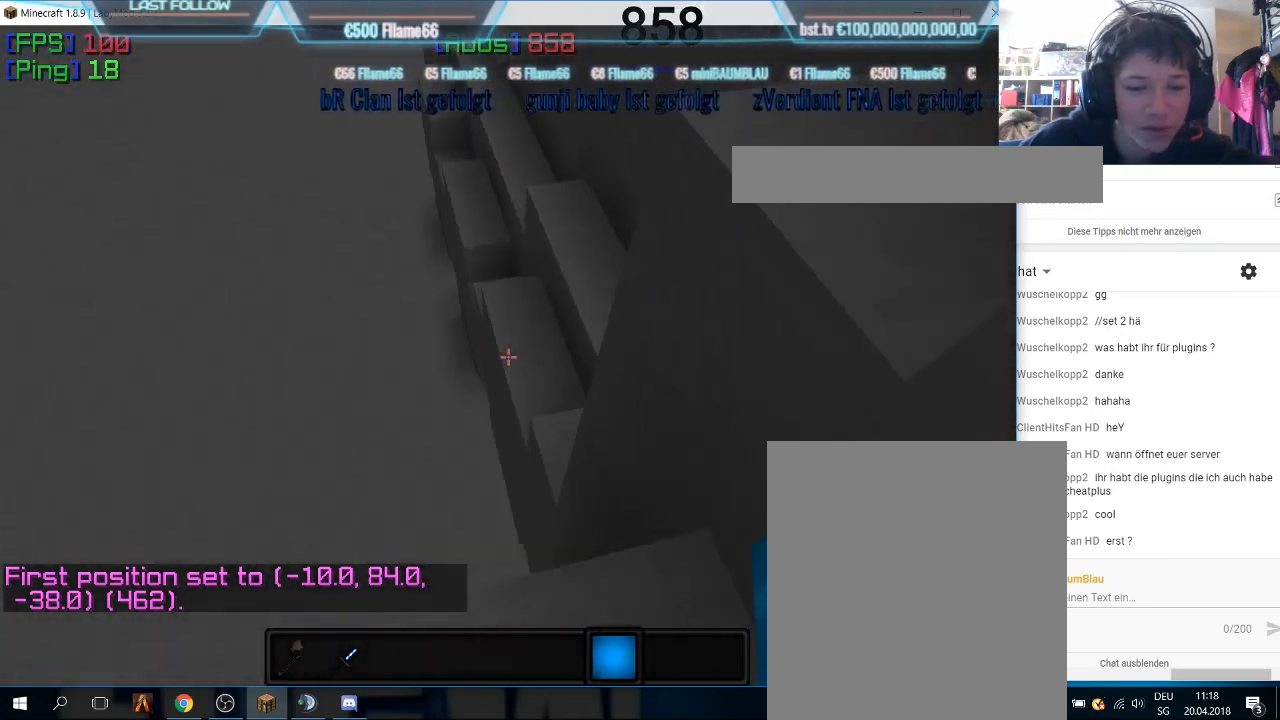
{"keys": ["w"], "mouse": [], "events": [[266, "w", "up"], [366, "a", "up"], [400, "w", "down"]]}
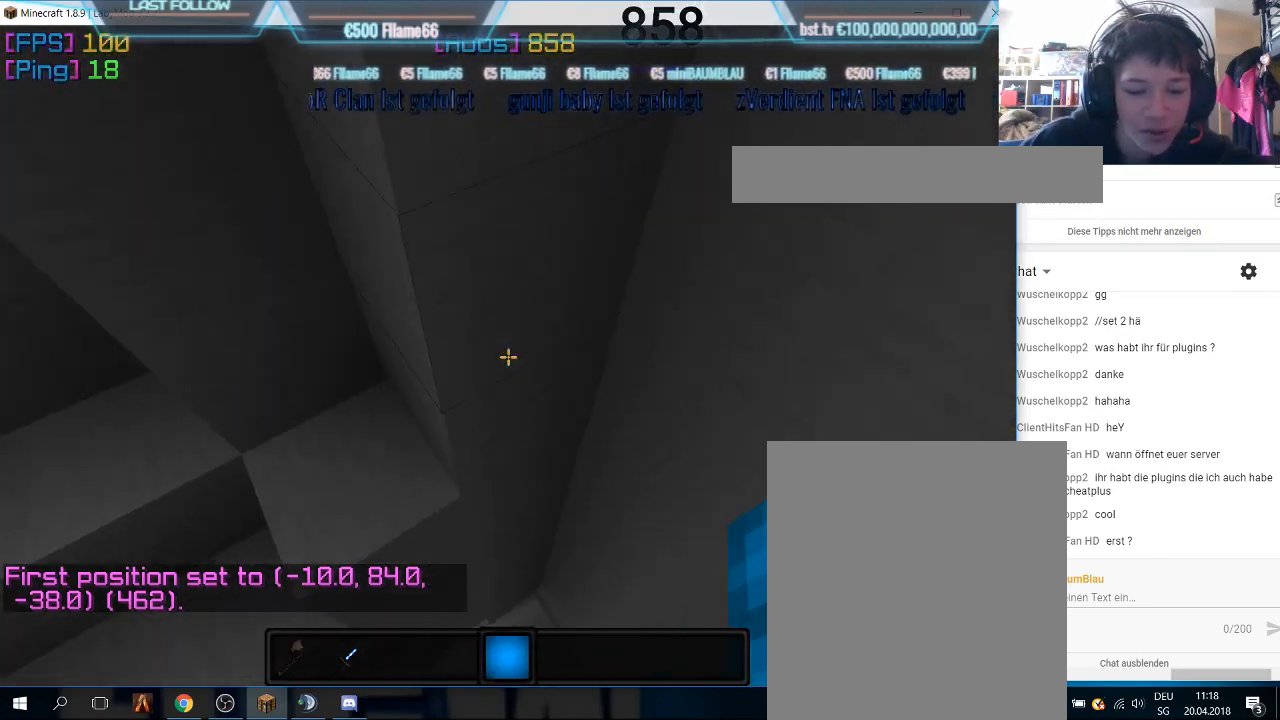
{"keys": ["d"], "mouse": [], "events": [[33, "d", "down"], [166, "w", "up"]]}
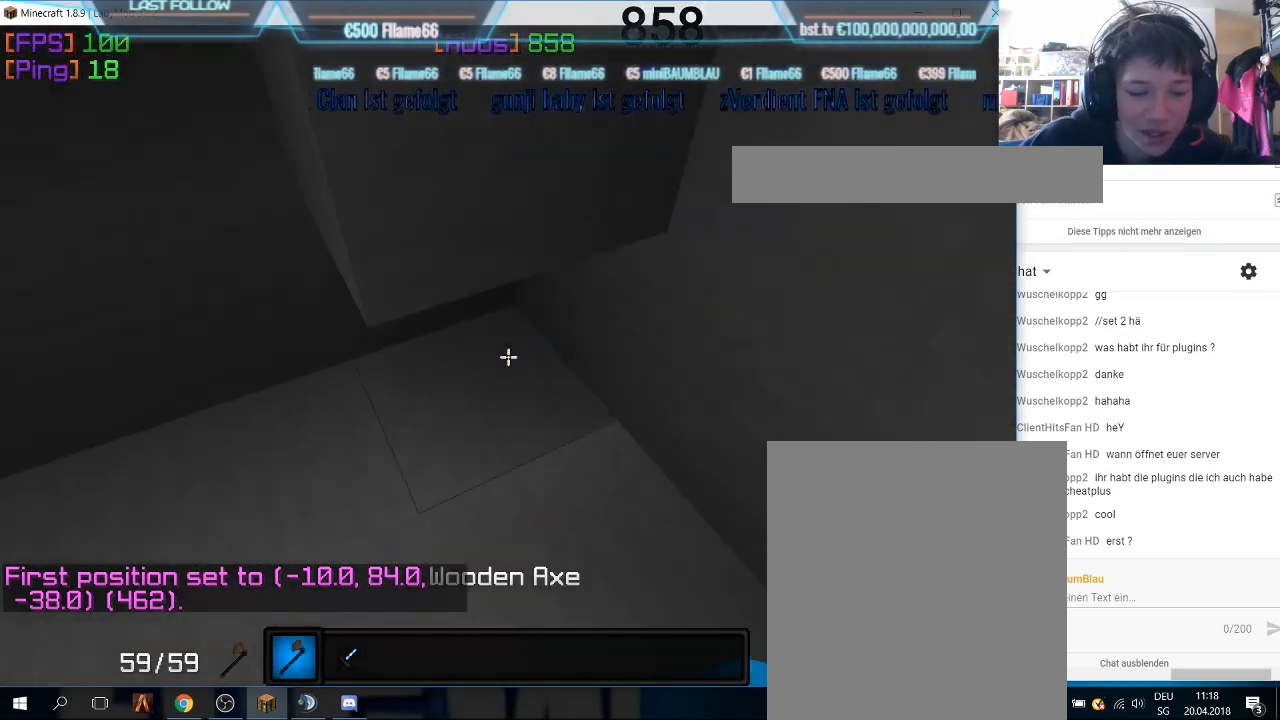
{"keys": [], "mouse": [], "events": [[33, "d", "up"]]}
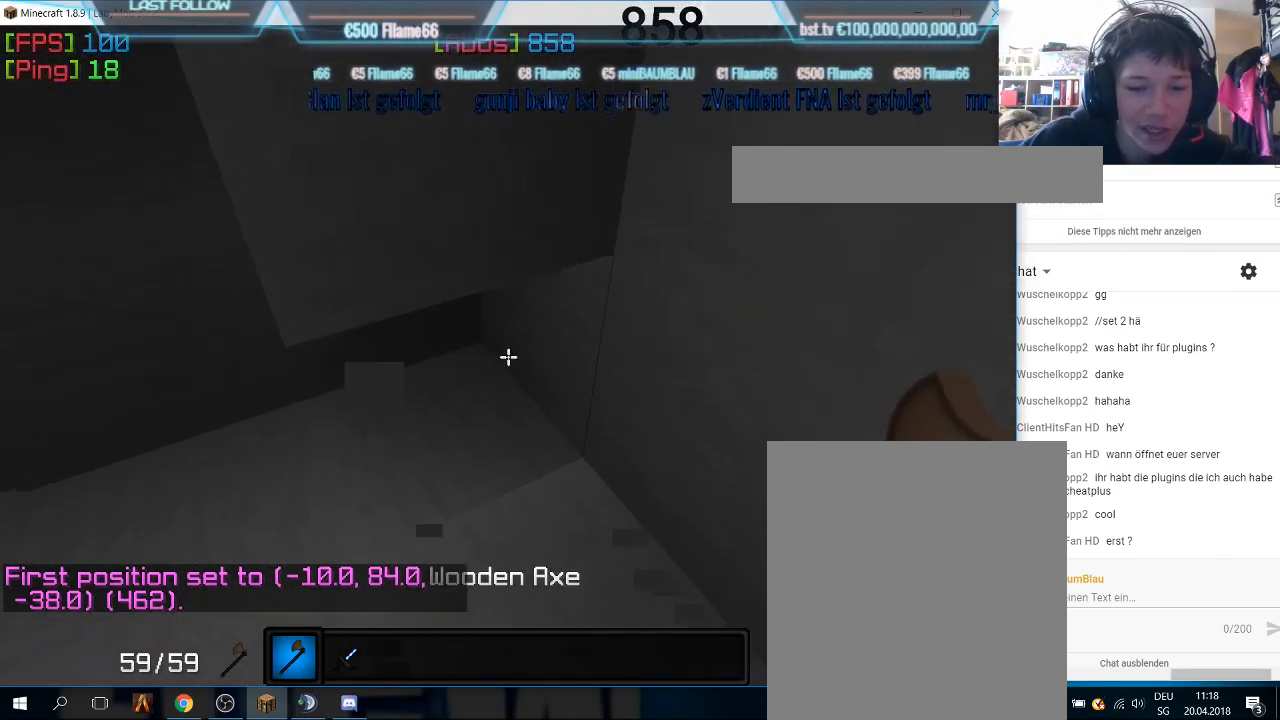
{"keys": [], "mouse": ["right"], "events": [[366, "mouse_right", "down"]]}
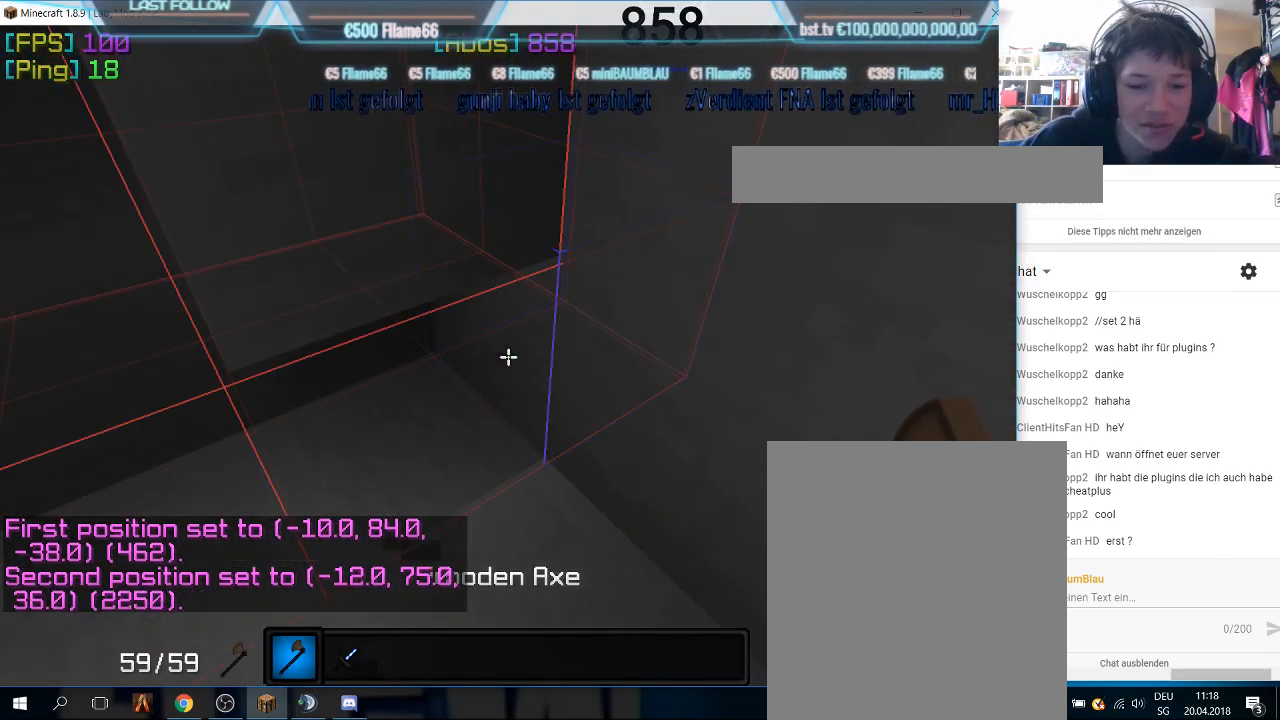
{"keys": [], "mouse": [], "events": [[66, "mouse_right", "up"]]}
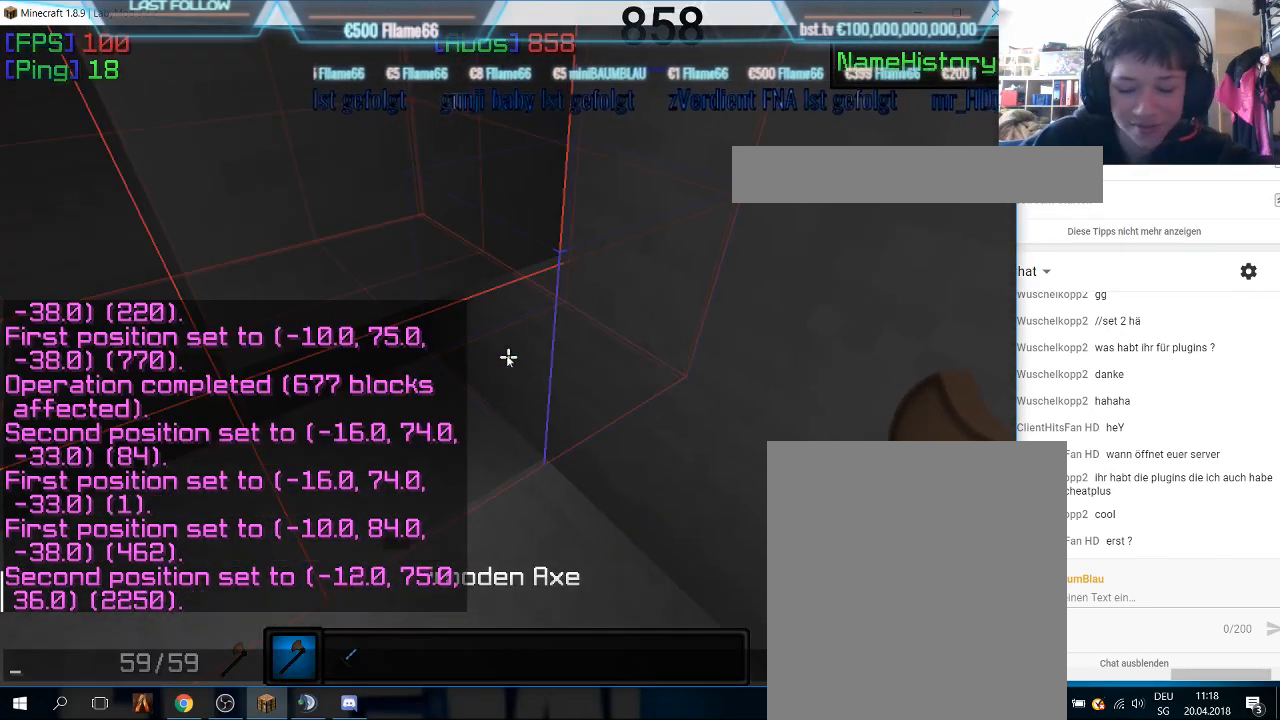
{"keys": [], "mouse": [], "events": []}
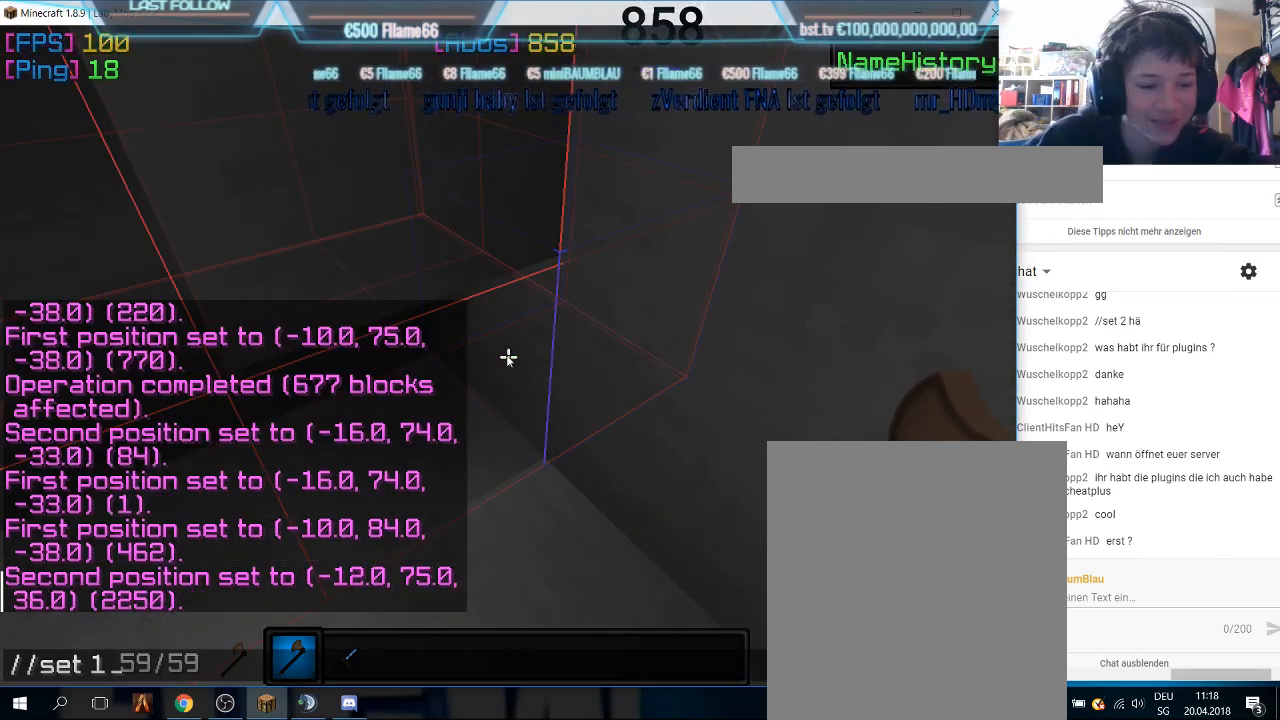
{"keys": [], "mouse": [], "events": []}
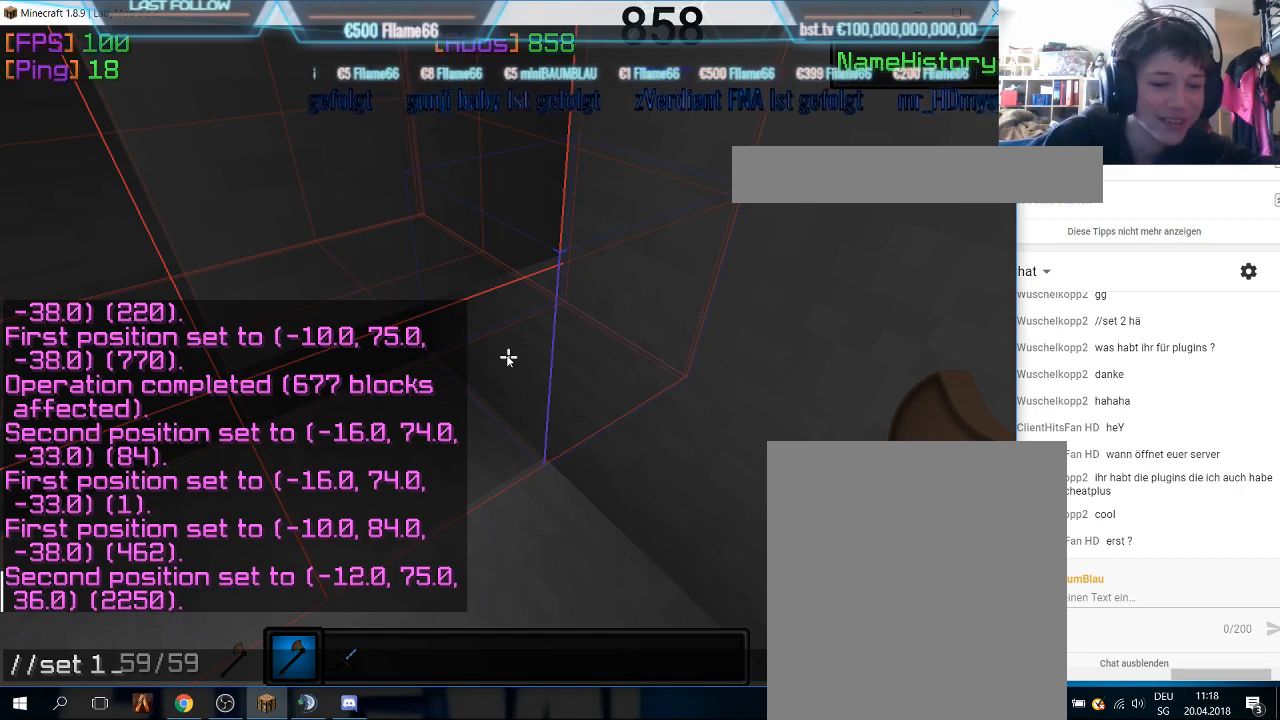
{"keys": ["s"], "mouse": [], "events": [[333, "s", "down"]]}